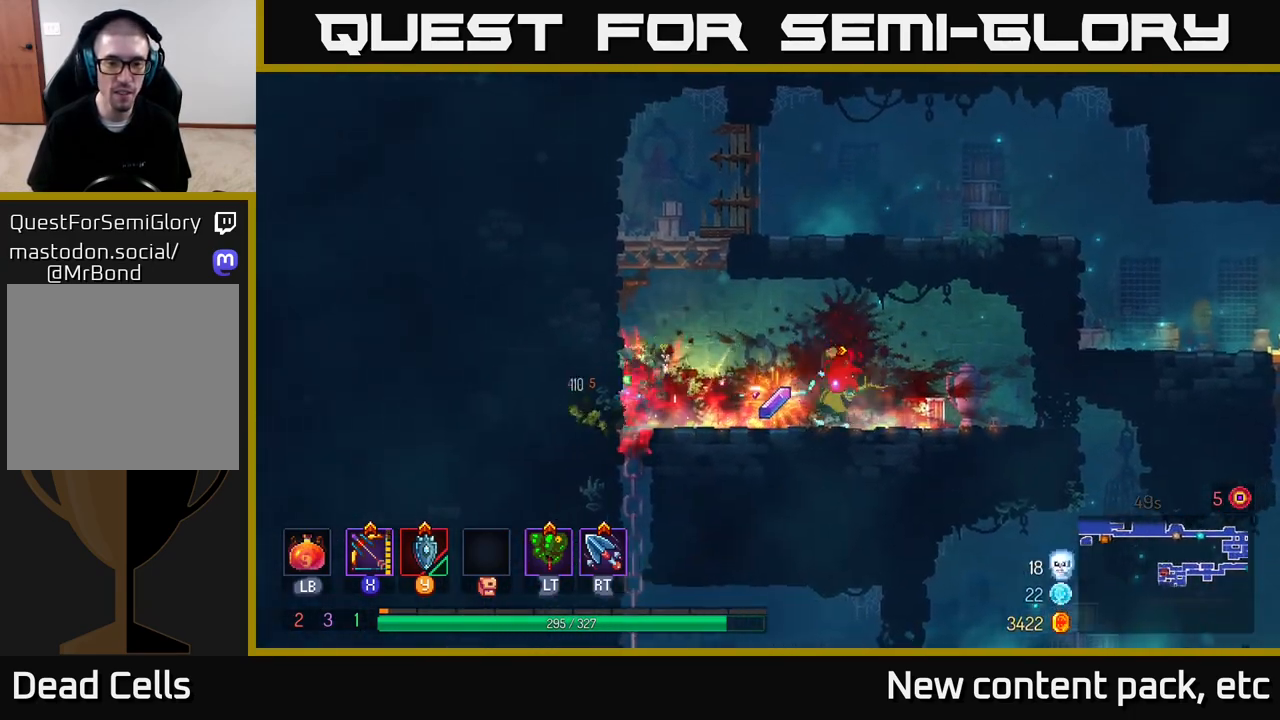
Gameplay with a controller (Xbox layout); each line is a JSON object with the inputs held at the frame after it. "events" lists button and stick changes between this image and that frame as [ms after this image, input, new state], when the widget could be followed in between.
{"buttons": ["A"], "left_stick": "down", "right_stick": "center", "events": [[117, "left_stick", "up-left"], [417, "left_stick", "down-left"], [467, "A", "down"], [483, "left_stick", "down"]]}
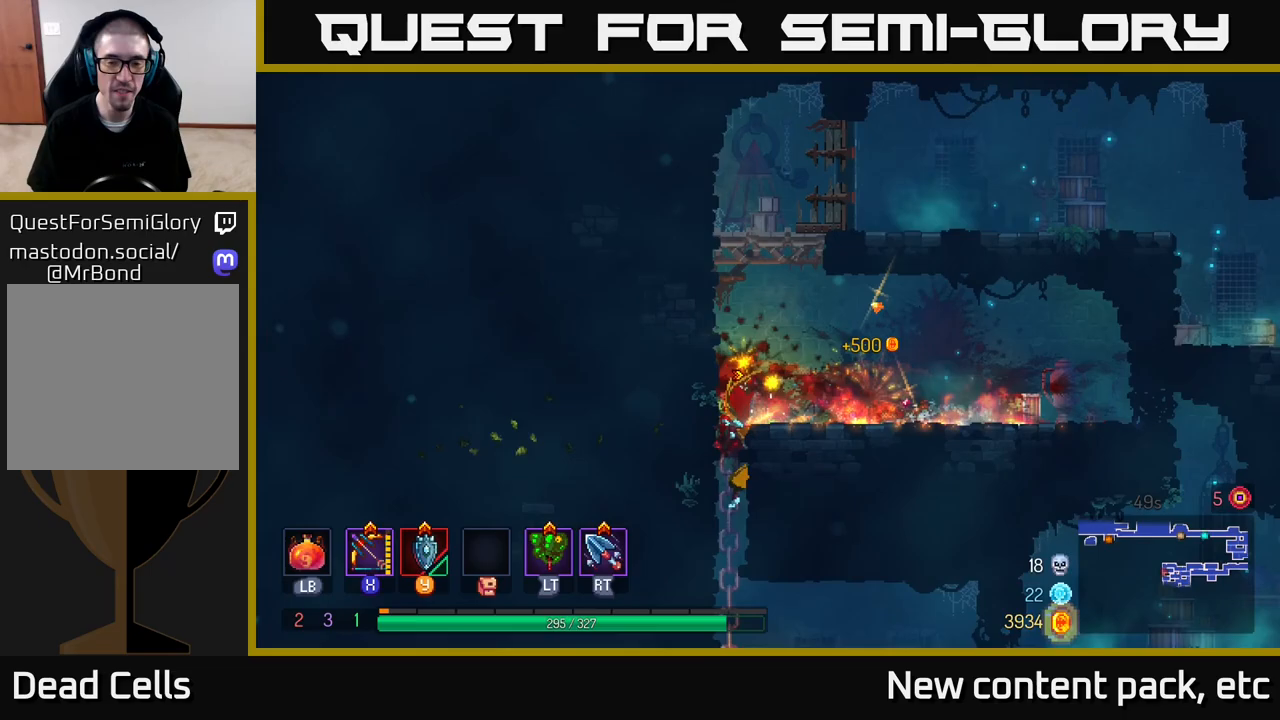
{"buttons": [], "left_stick": "center", "right_stick": "center", "events": [[33, "A", "up"], [83, "A", "down"], [183, "A", "up"], [333, "left_stick", "center"]]}
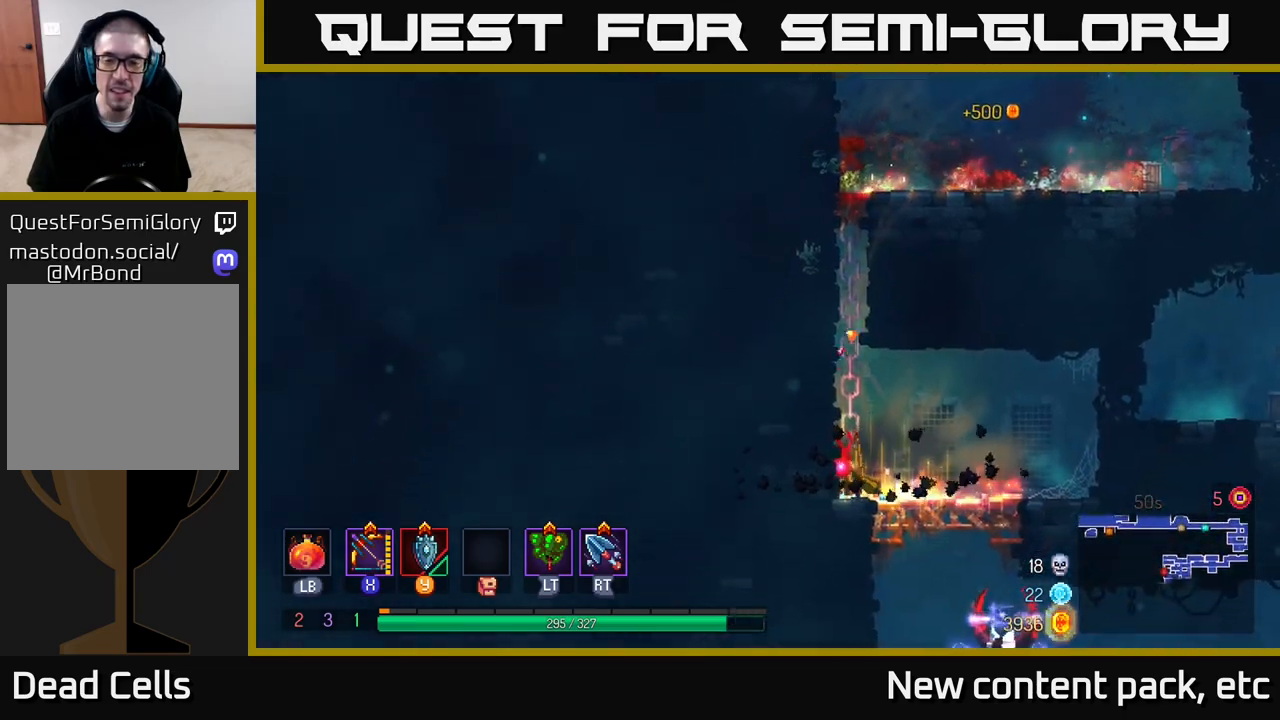
{"buttons": [], "left_stick": "down", "right_stick": "center", "events": [[33, "left_stick", "right"], [317, "A", "down"], [317, "left_stick", "down"], [383, "A", "up"], [417, "A", "down"], [500, "A", "up"]]}
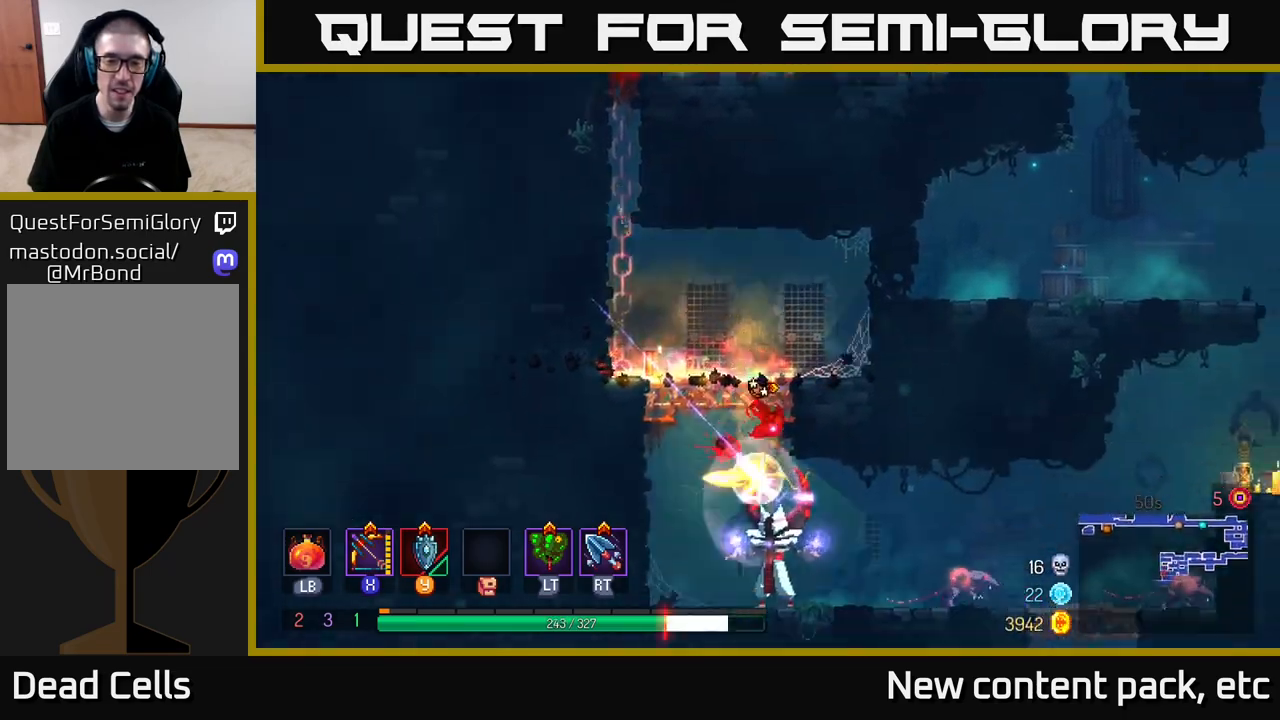
{"buttons": [], "left_stick": "center", "right_stick": "center", "events": [[50, "B", "down"], [117, "left_stick", "down-right"], [200, "B", "up"], [233, "B", "down"], [233, "left_stick", "right"], [333, "B", "up"], [350, "left_stick", "center"]]}
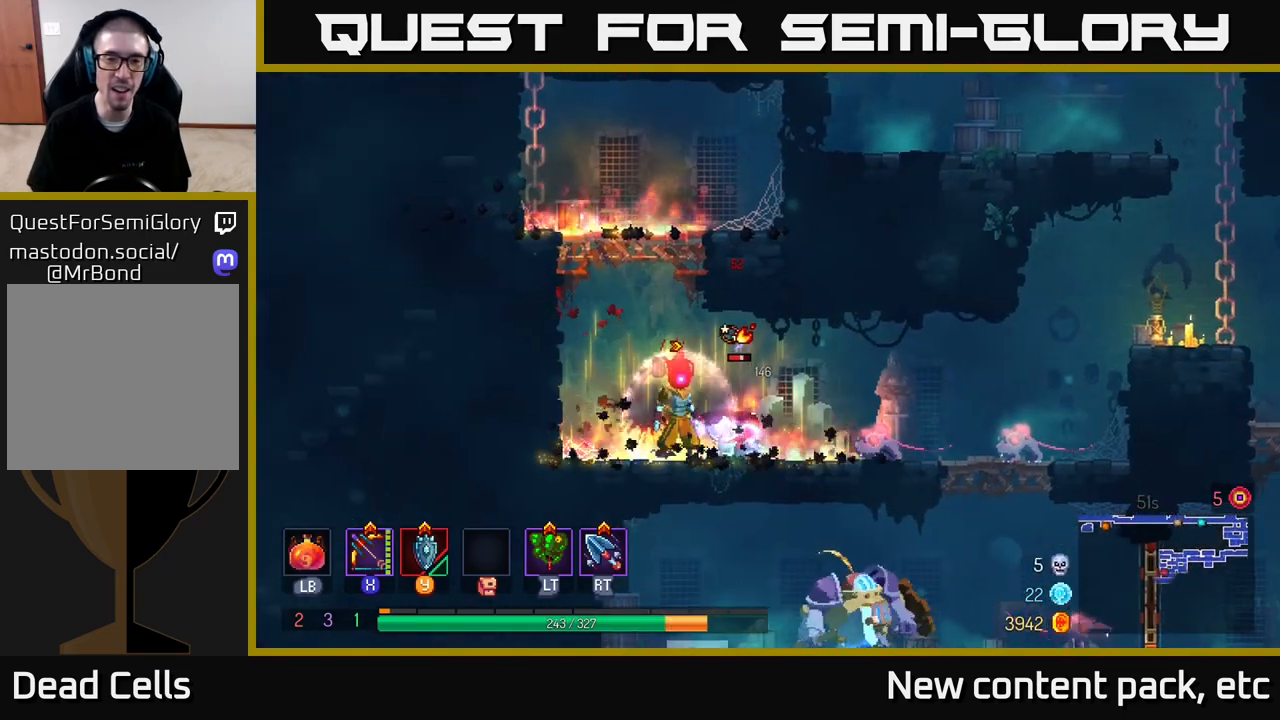
{"buttons": ["X"], "left_stick": "down", "right_stick": "center", "events": [[150, "X", "down"], [233, "left_stick", "down"]]}
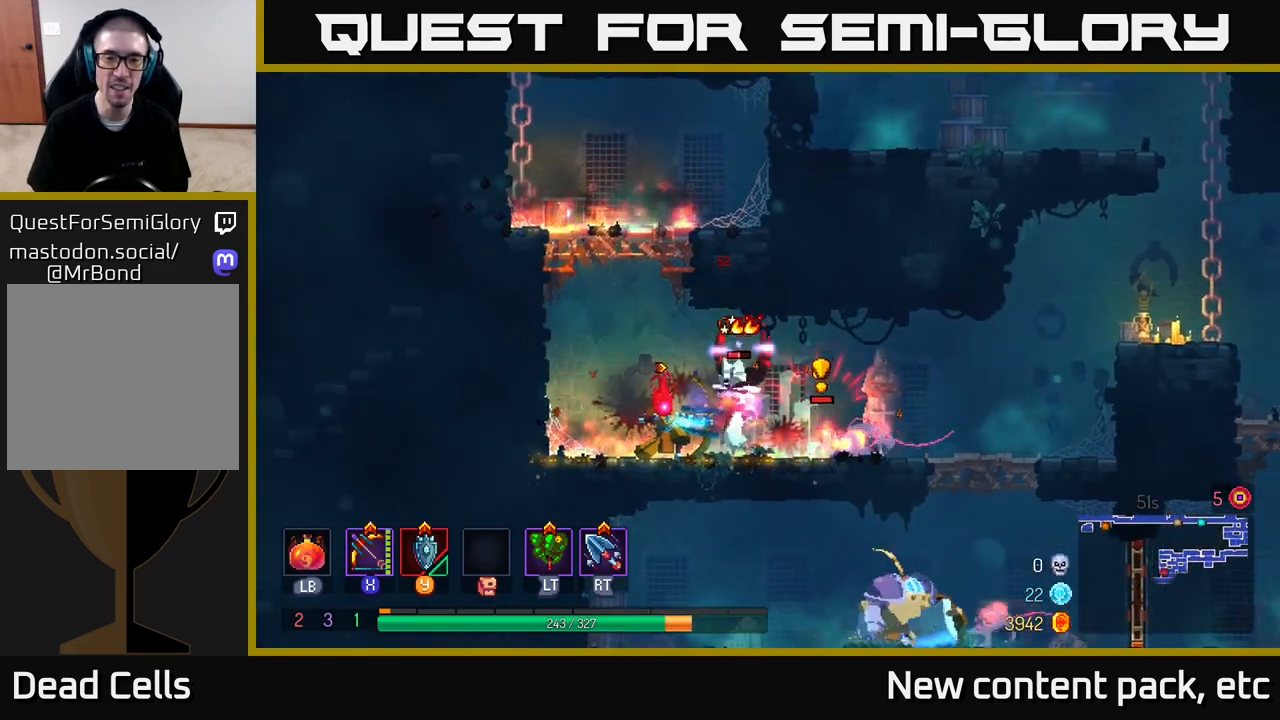
{"buttons": ["B"], "left_stick": "right", "right_stick": "center", "events": [[117, "X", "up"], [200, "left_stick", "right"], [267, "B", "down"], [350, "B", "up"], [433, "B", "down"]]}
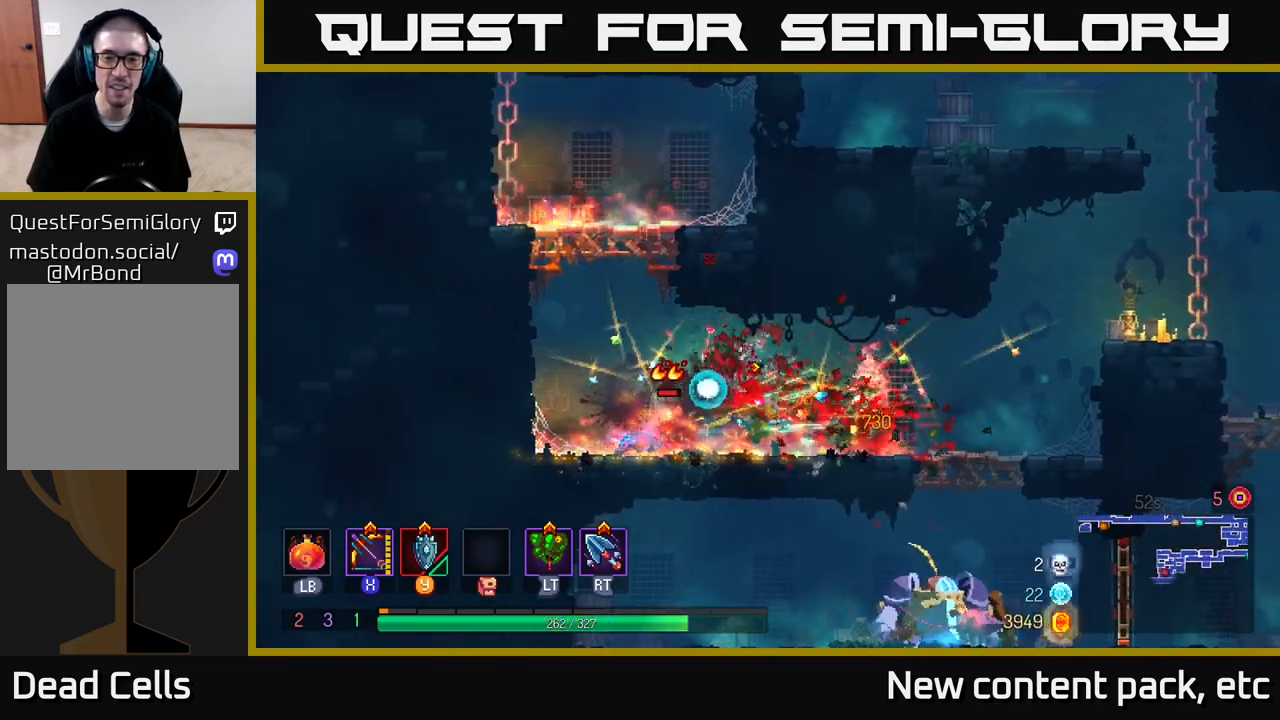
{"buttons": ["X"], "left_stick": "down-left", "right_stick": "center", "events": [[50, "B", "up"], [317, "X", "down"], [383, "left_stick", "down-left"]]}
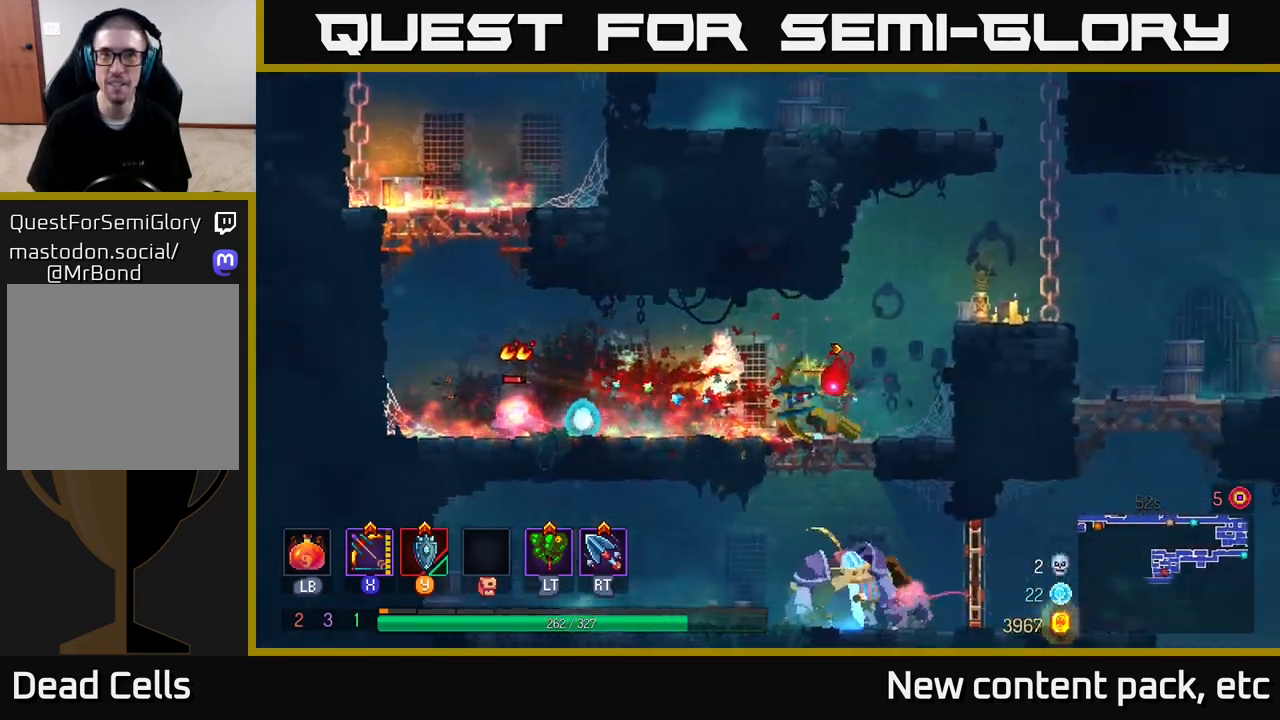
{"buttons": [], "left_stick": "center", "right_stick": "center", "events": [[233, "X", "up"], [300, "left_stick", "center"]]}
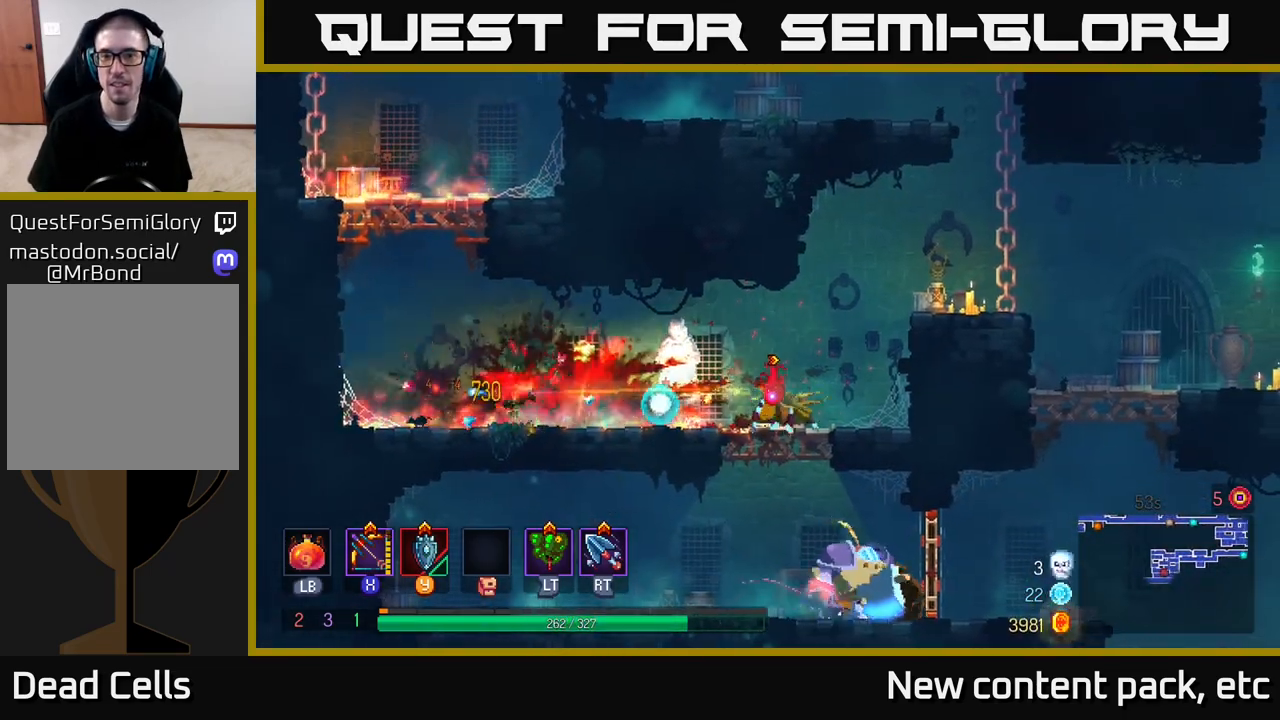
{"buttons": [], "left_stick": "right", "right_stick": "center", "events": [[33, "left_stick", "down"], [100, "A", "down"], [150, "A", "up"], [217, "A", "down"], [283, "A", "up"], [417, "left_stick", "right"]]}
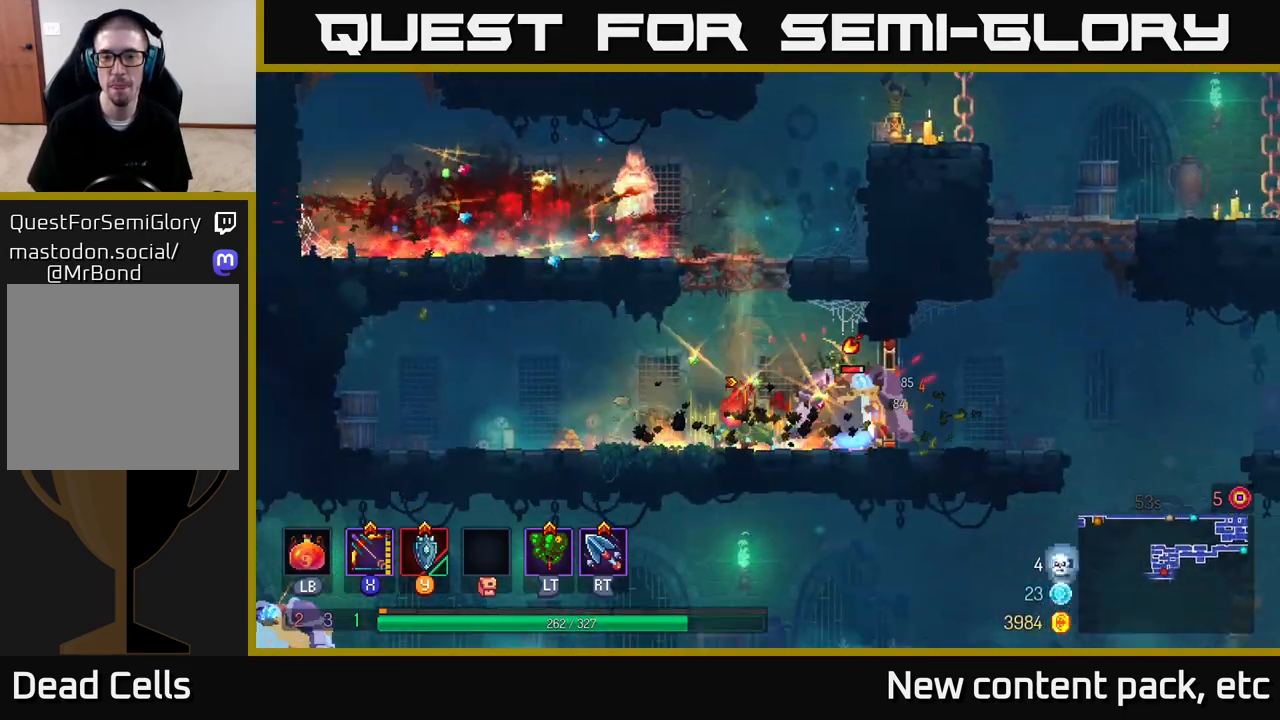
{"buttons": ["X"], "left_stick": "down", "right_stick": "center", "events": [[67, "X", "down"], [150, "left_stick", "down-right"], [250, "left_stick", "down"]]}
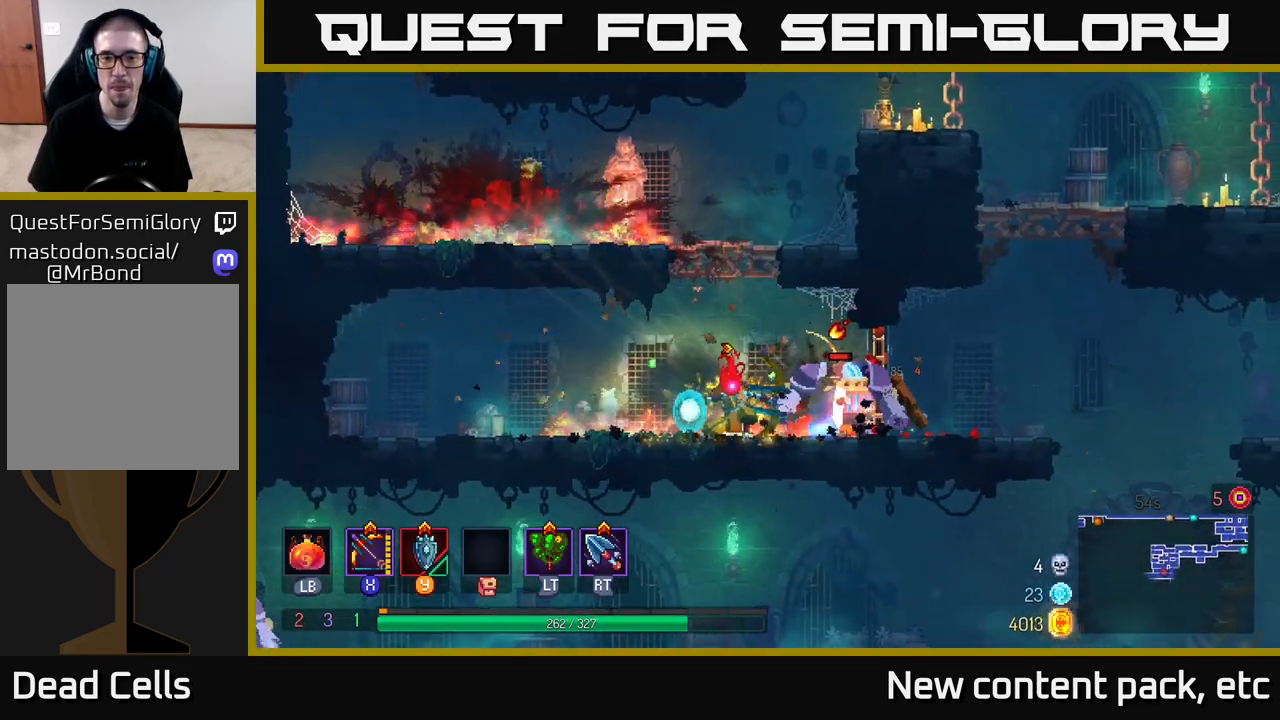
{"buttons": [], "left_stick": "right", "right_stick": "center", "events": [[133, "X", "up"], [167, "left_stick", "right"], [267, "B", "down"], [400, "B", "up"]]}
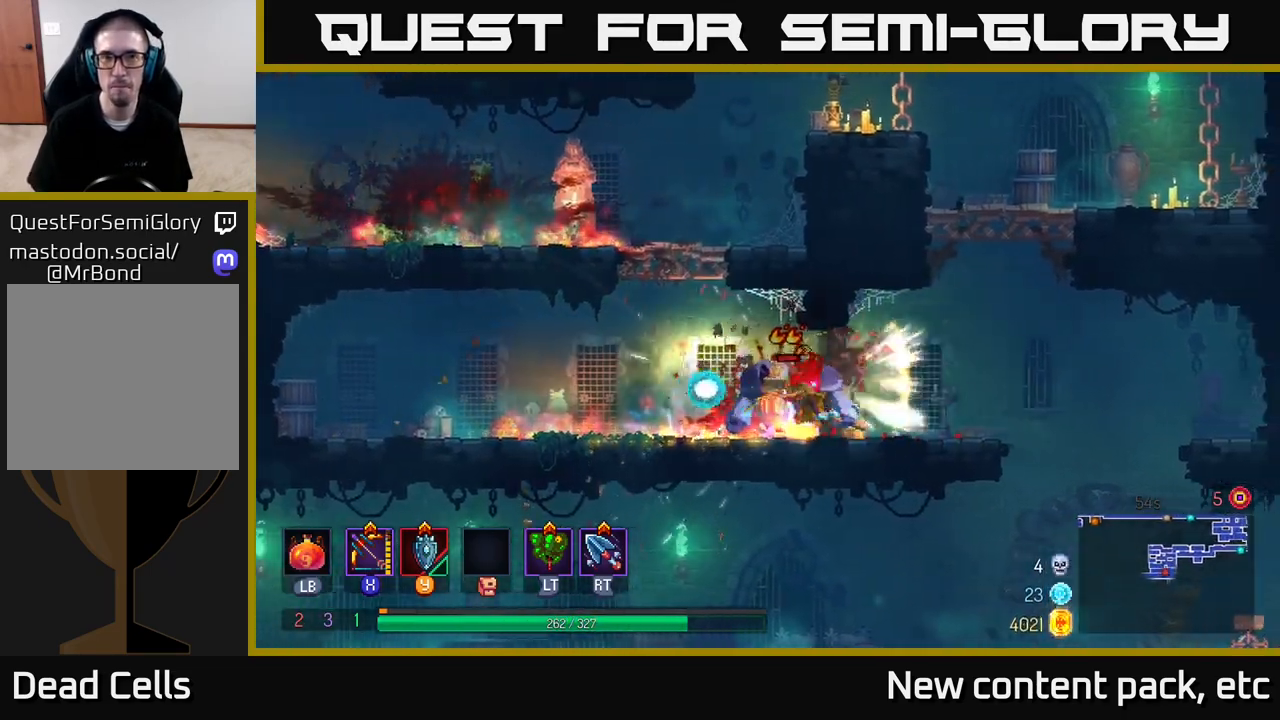
{"buttons": ["X"], "left_stick": "down", "right_stick": "center", "events": [[117, "X", "down"], [300, "left_stick", "down-left"], [433, "left_stick", "down"]]}
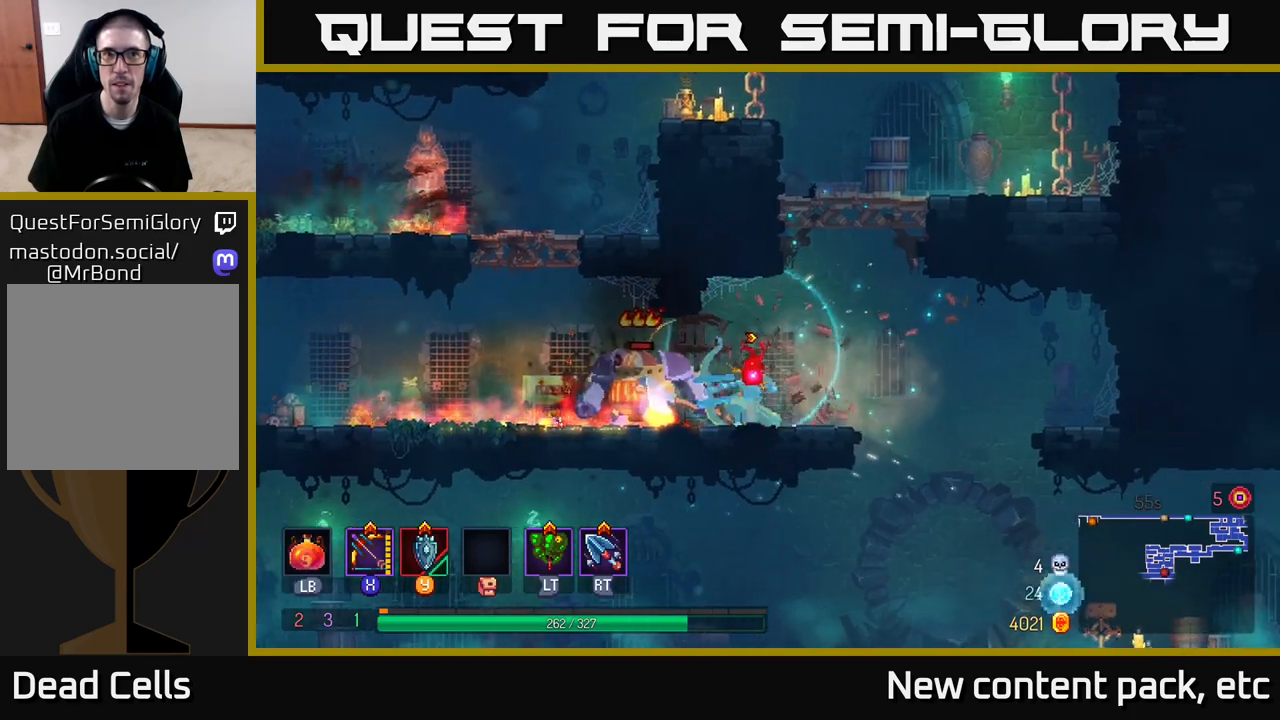
{"buttons": [], "left_stick": "left", "right_stick": "center", "events": [[150, "X", "up"], [150, "left_stick", "down-left"], [400, "left_stick", "center"], [467, "left_stick", "left"]]}
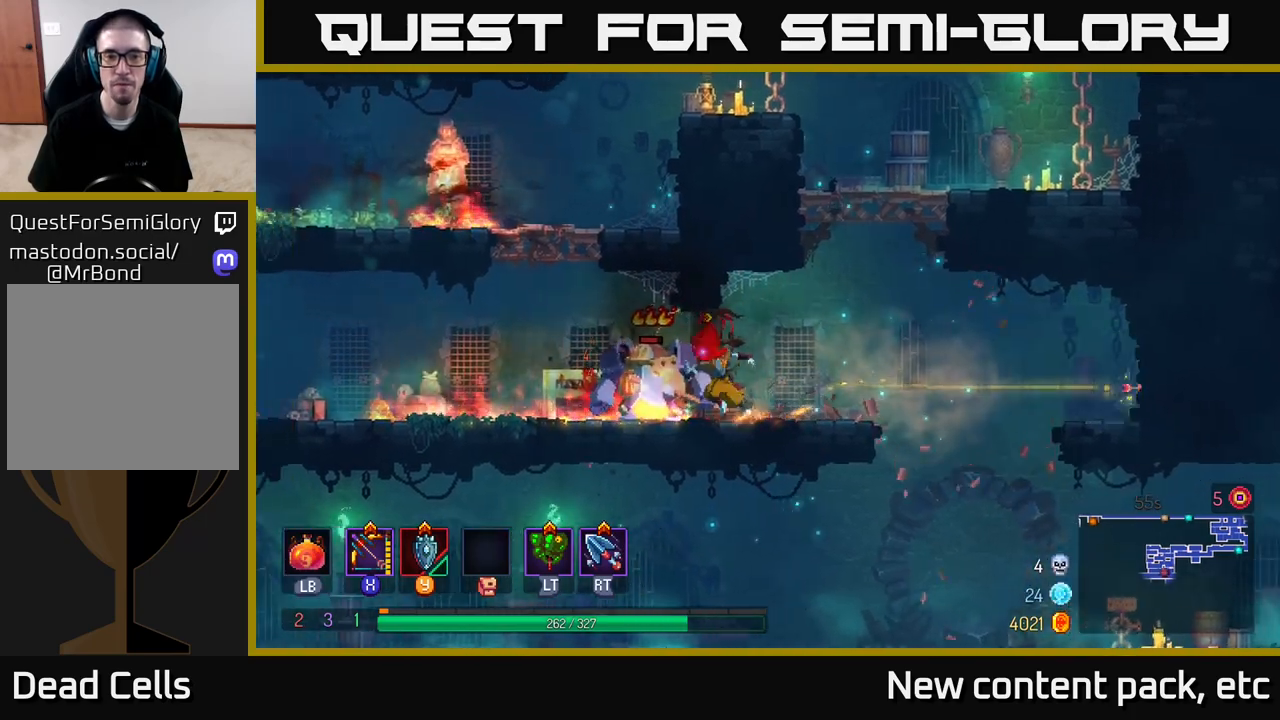
{"buttons": [], "left_stick": "left", "right_stick": "center", "events": [[33, "B", "down"], [183, "B", "up"]]}
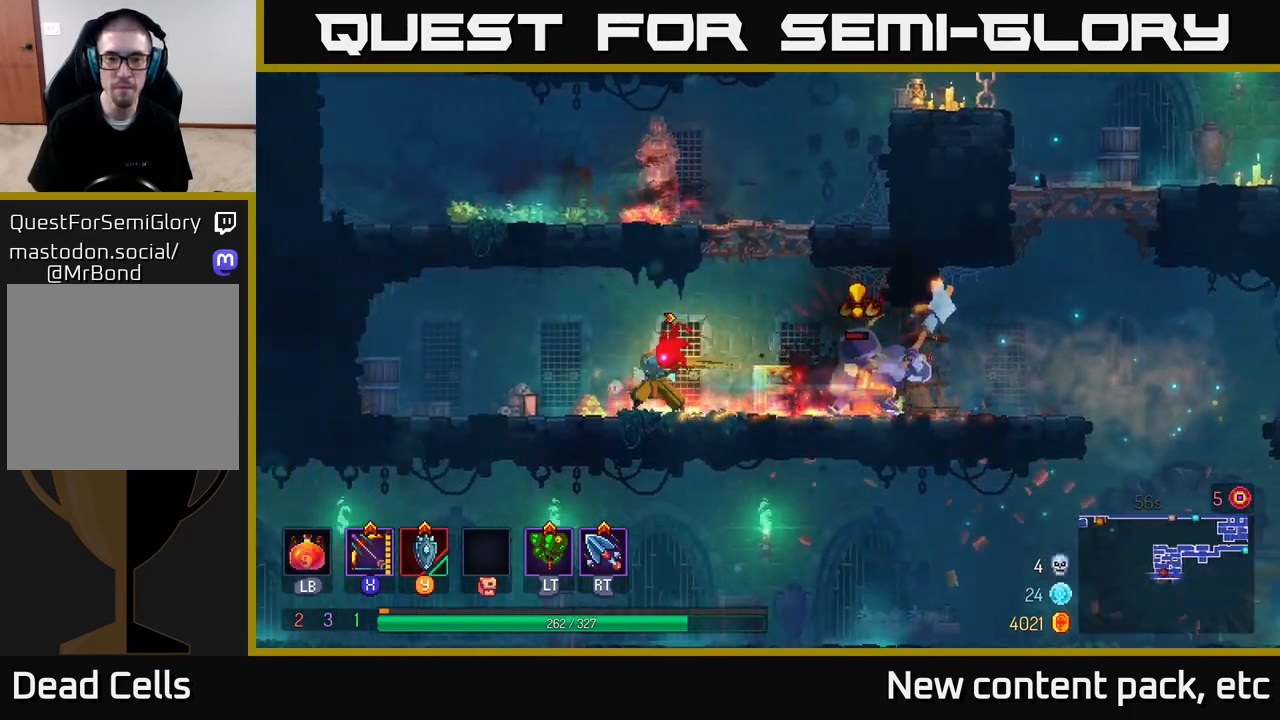
{"buttons": ["X"], "left_stick": "down-right", "right_stick": "center", "events": [[283, "X", "down"], [350, "left_stick", "down-right"]]}
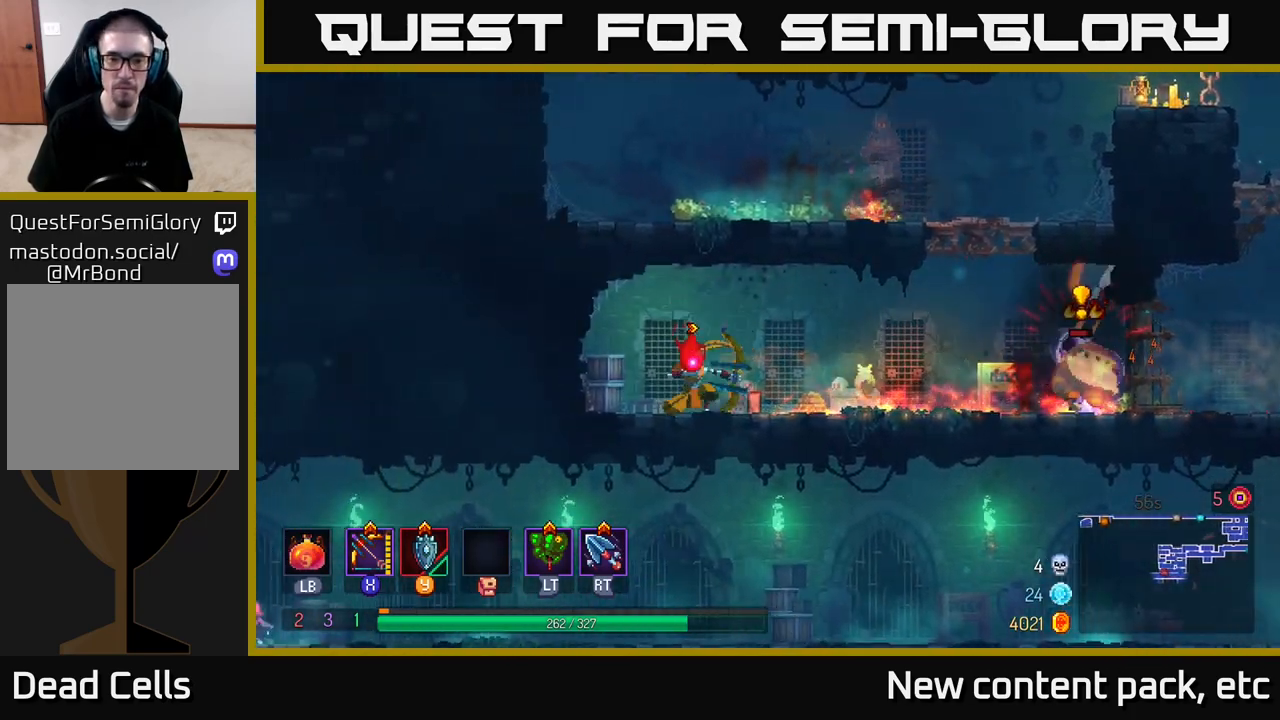
{"buttons": [], "left_stick": "right", "right_stick": "center", "events": [[50, "left_stick", "down"], [200, "left_stick", "down-right"], [233, "X", "up"], [317, "left_stick", "center"], [450, "left_stick", "right"]]}
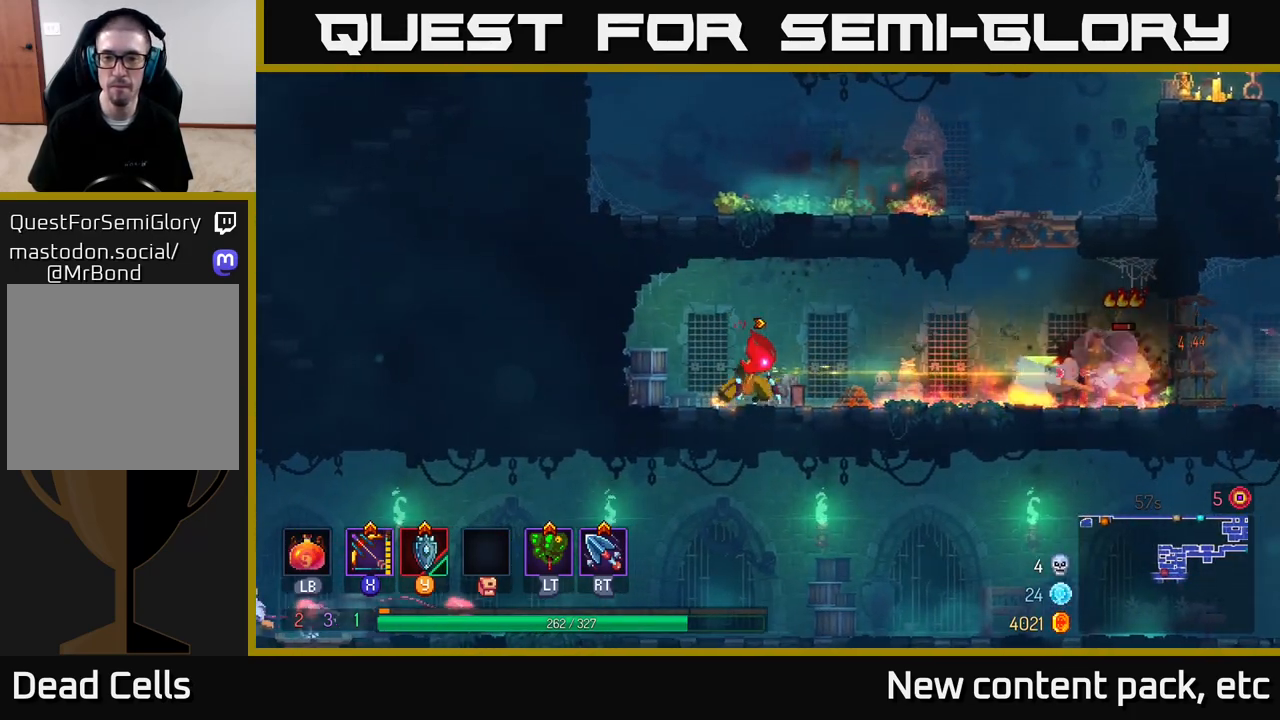
{"buttons": [], "left_stick": "right", "right_stick": "center", "events": []}
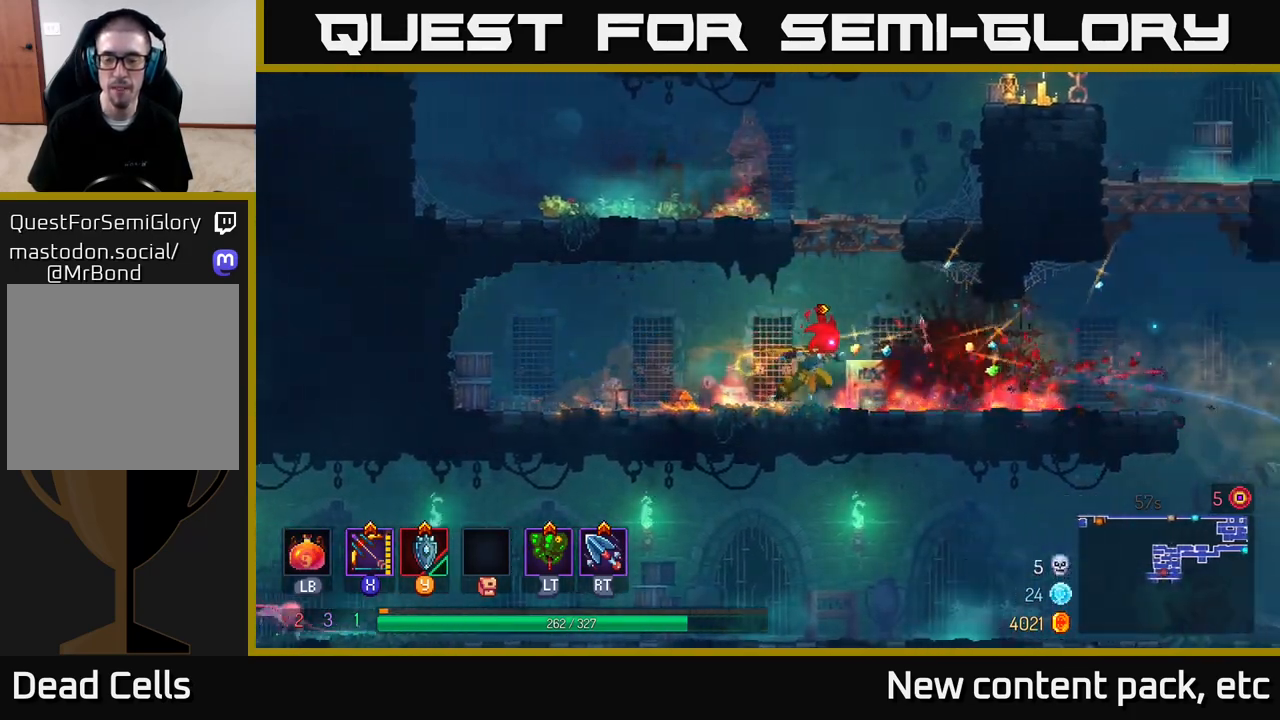
{"buttons": [], "left_stick": "right", "right_stick": "center", "events": [[100, "B", "down"], [283, "B", "up"]]}
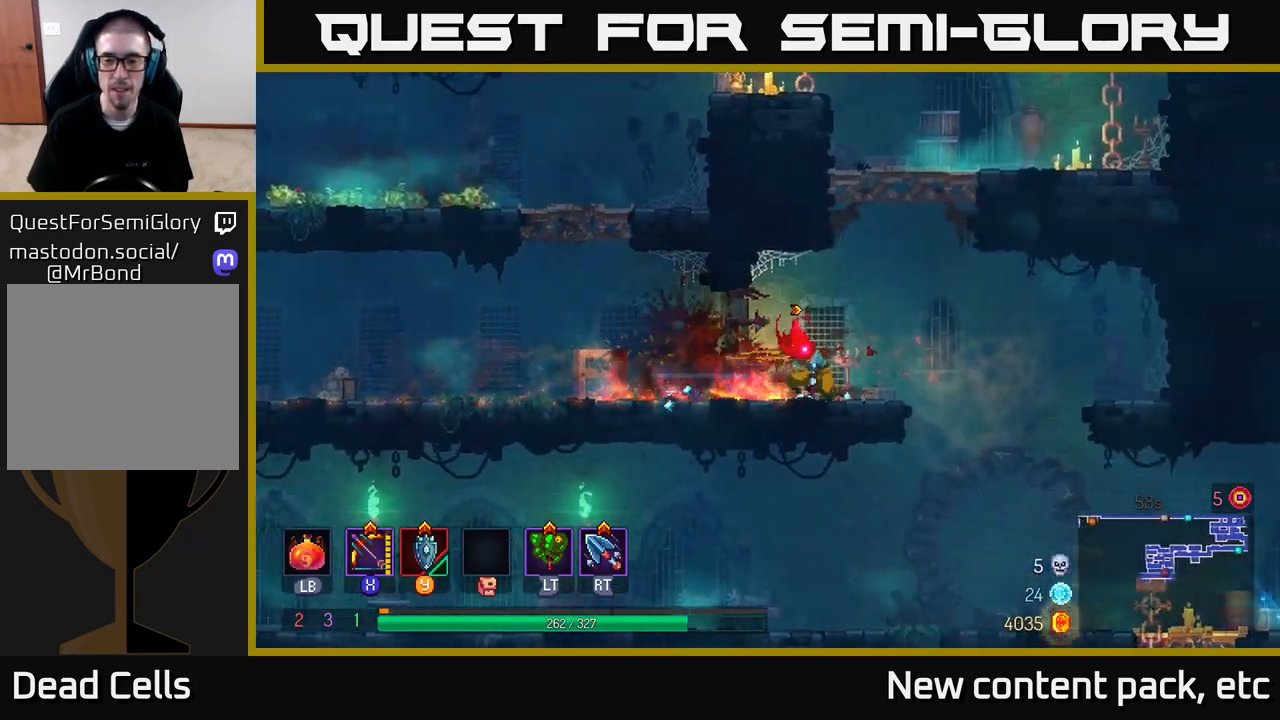
{"buttons": [], "left_stick": "center", "right_stick": "center", "events": [[400, "left_stick", "center"]]}
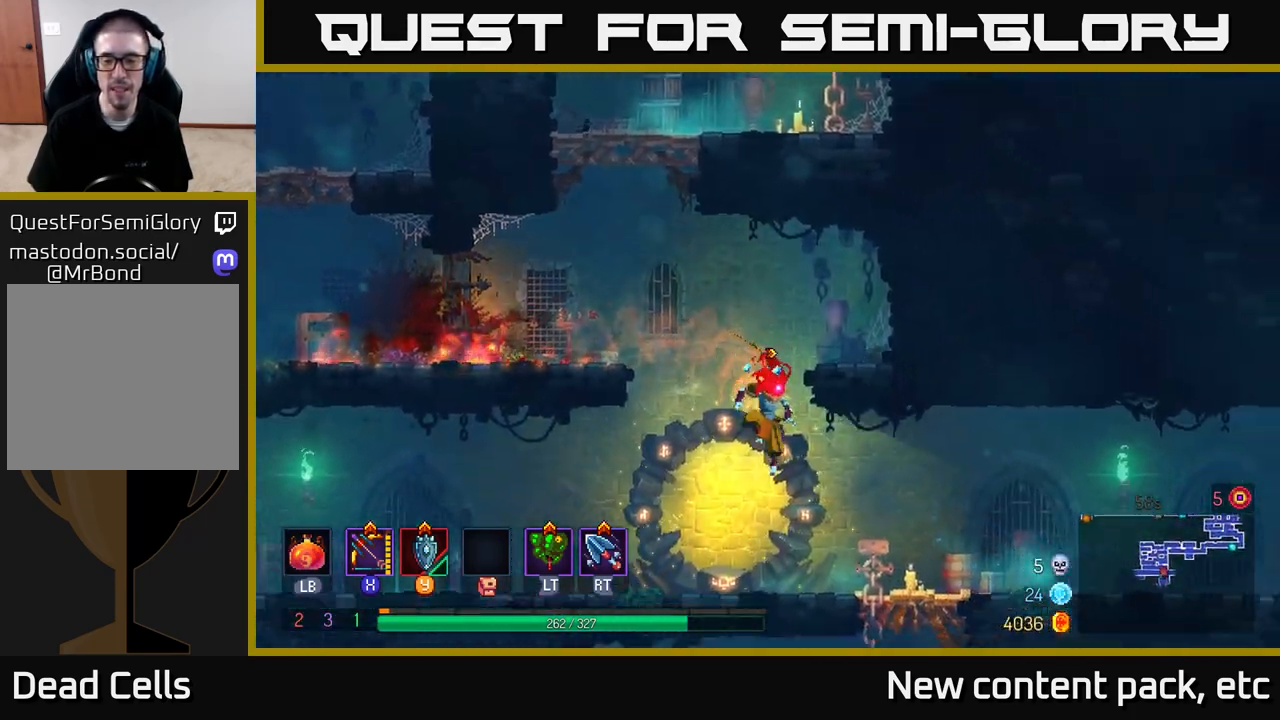
{"buttons": [], "left_stick": "left", "right_stick": "center", "events": [[267, "left_stick", "left"]]}
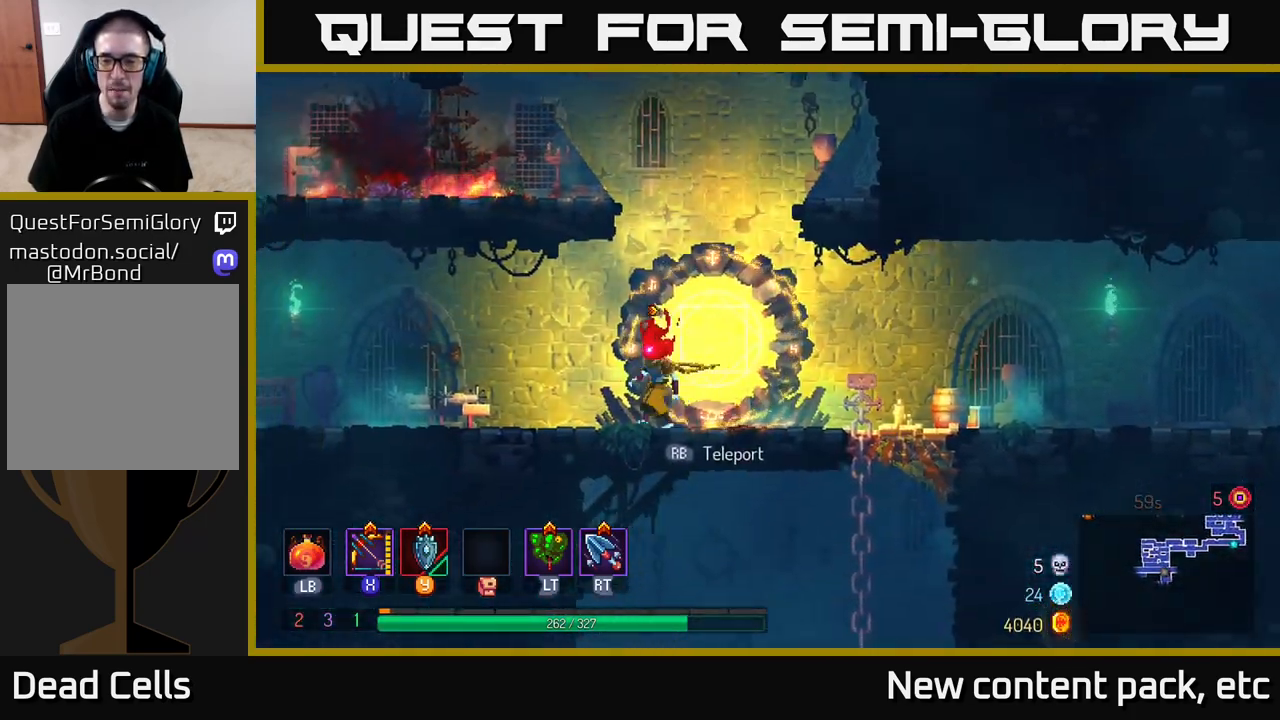
{"buttons": [], "left_stick": "left", "right_stick": "center", "events": [[17, "left_stick", "center"], [200, "left_stick", "left"]]}
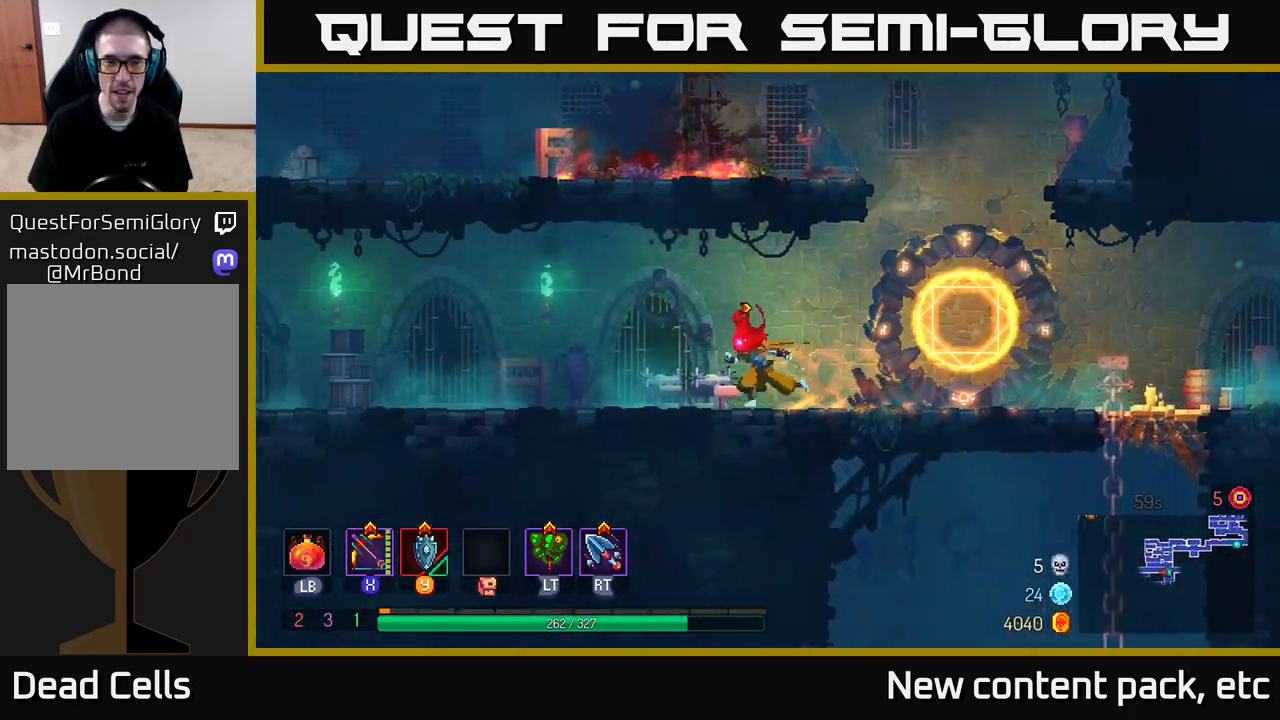
{"buttons": [], "left_stick": "left", "right_stick": "center", "events": []}
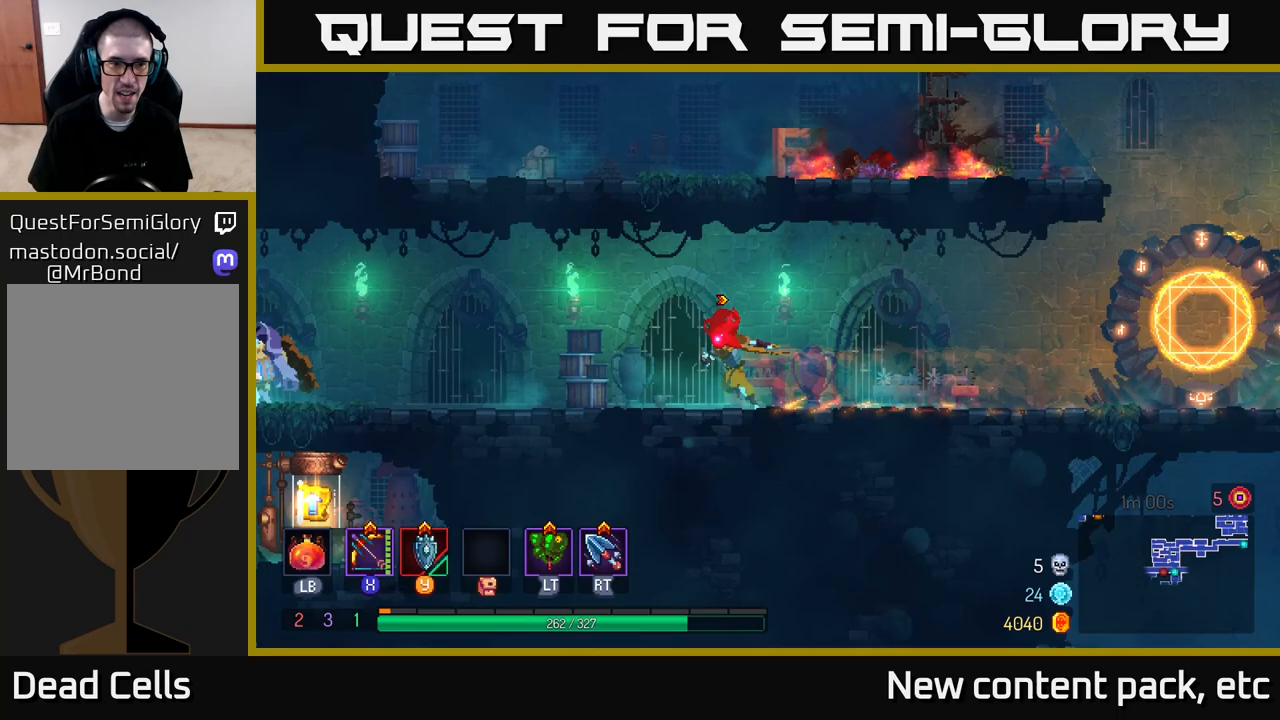
{"buttons": ["X"], "left_stick": "down-left", "right_stick": "center", "events": [[17, "left_stick", "up-left"], [217, "left_stick", "left"], [317, "X", "down"], [317, "left_stick", "down-left"]]}
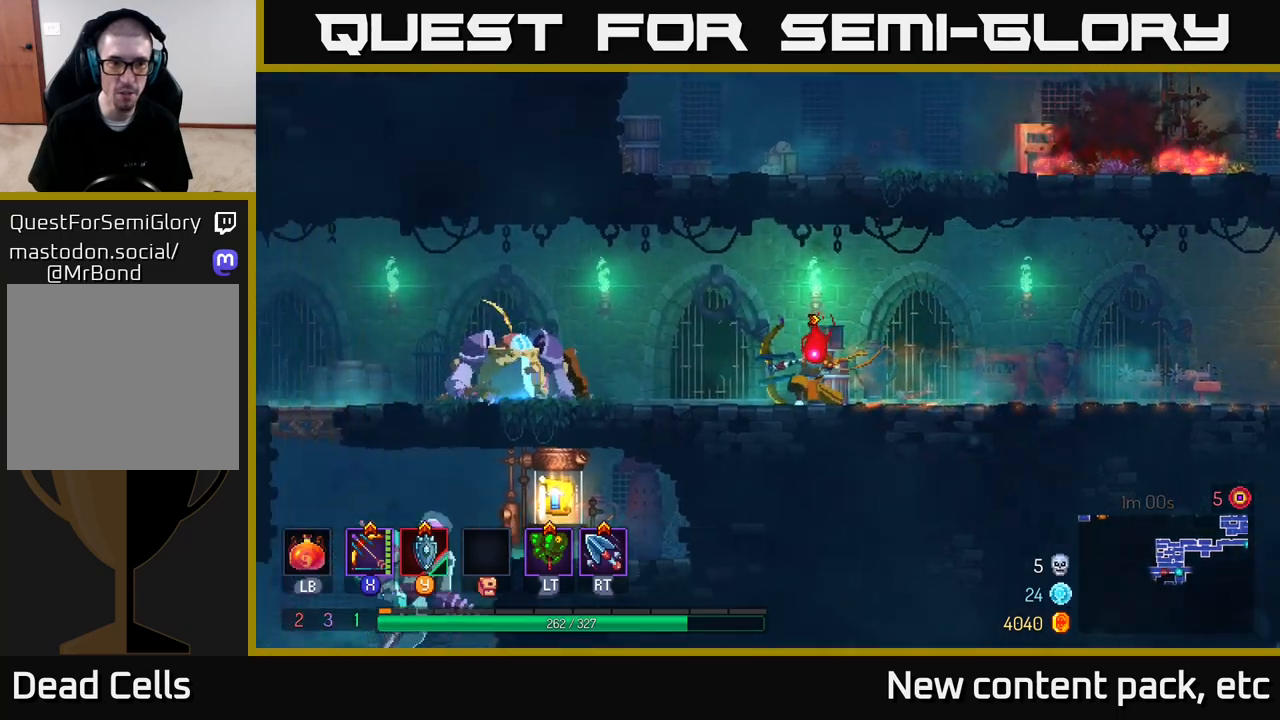
{"buttons": [], "left_stick": "center", "right_stick": "center", "events": [[267, "left_stick", "center"], [300, "X", "up"]]}
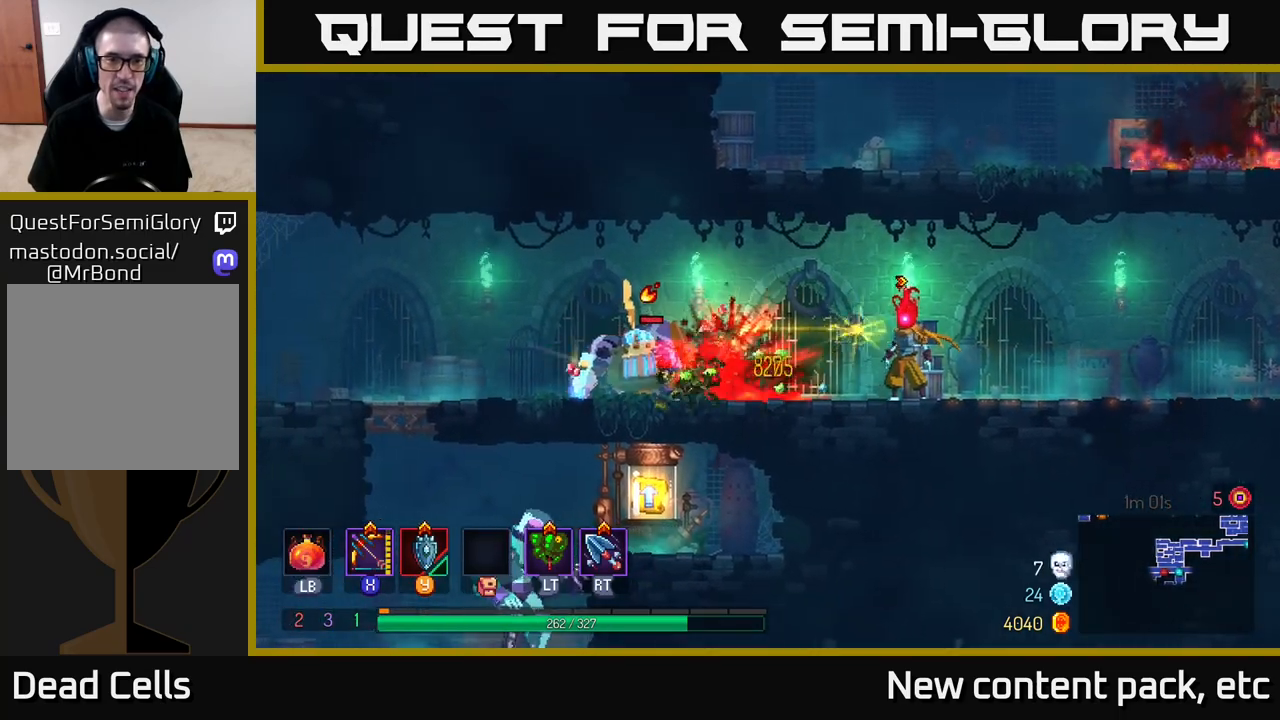
{"buttons": ["X"], "left_stick": "down-left", "right_stick": "center", "events": [[33, "left_stick", "right"], [333, "X", "down"], [333, "left_stick", "left"], [433, "left_stick", "down-left"]]}
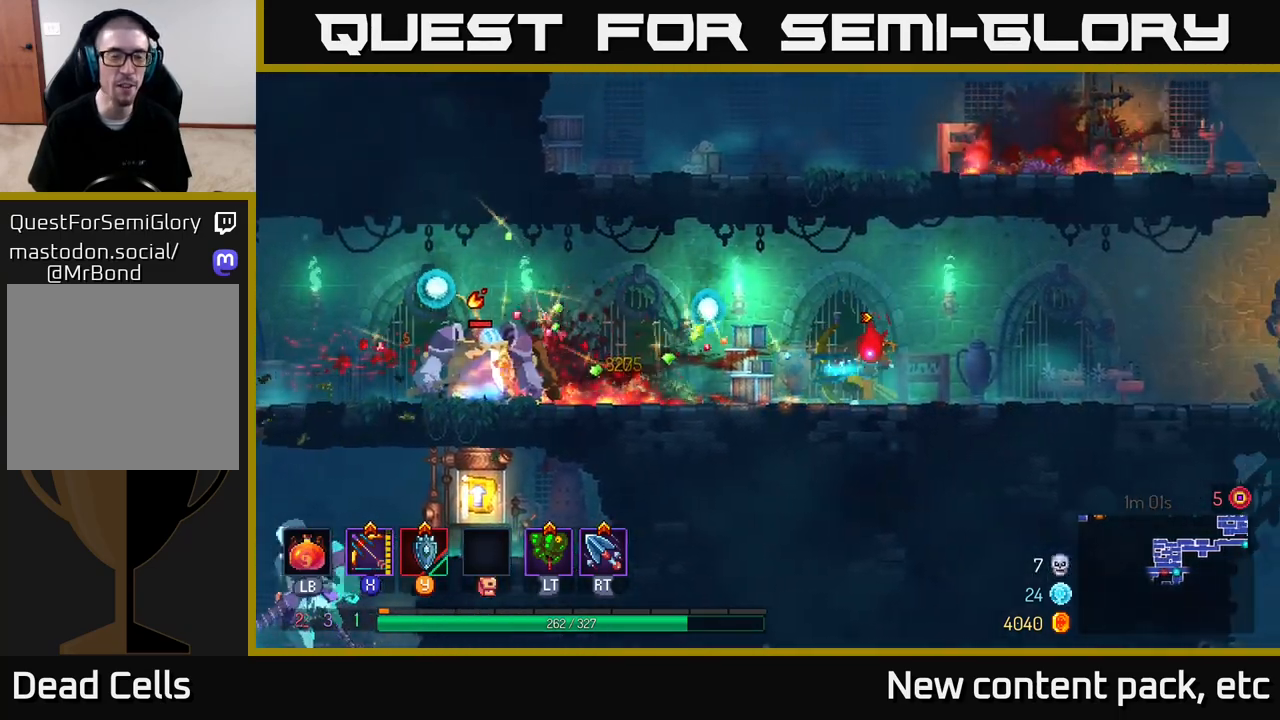
{"buttons": [], "left_stick": "center", "right_stick": "center", "events": [[350, "X", "up"], [417, "left_stick", "center"]]}
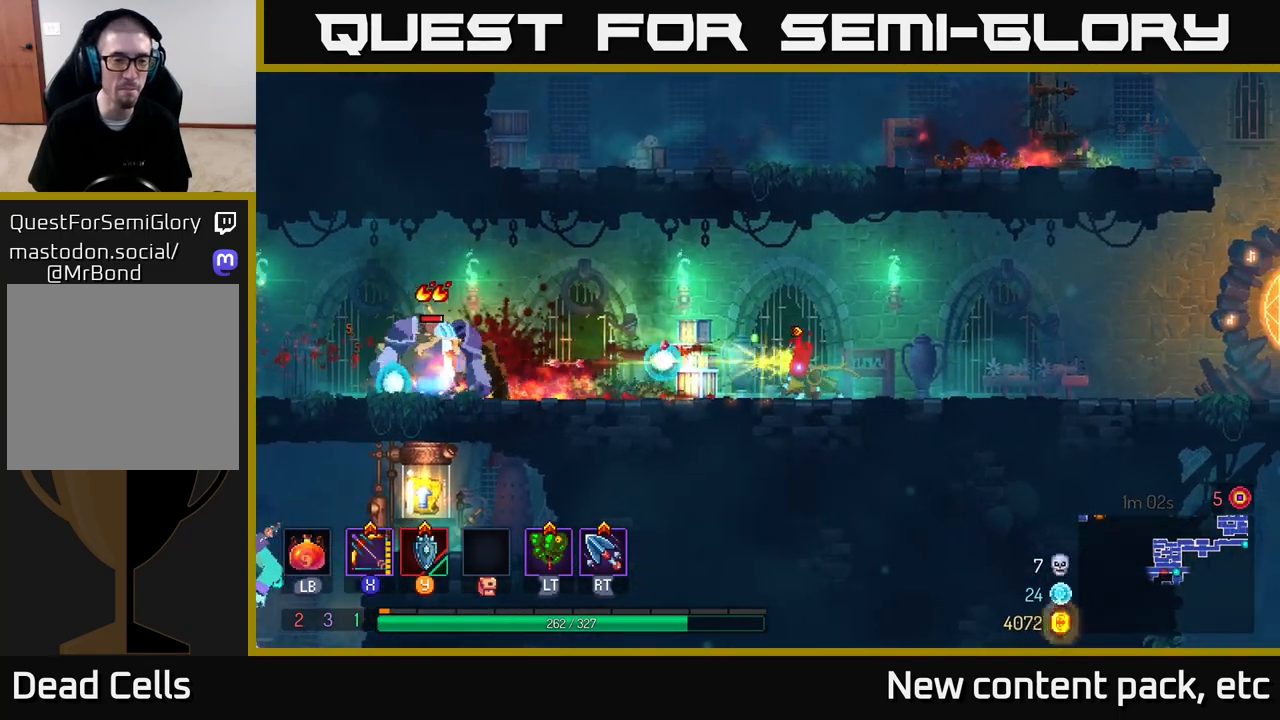
{"buttons": [], "left_stick": "left", "right_stick": "center", "events": [[500, "left_stick", "left"]]}
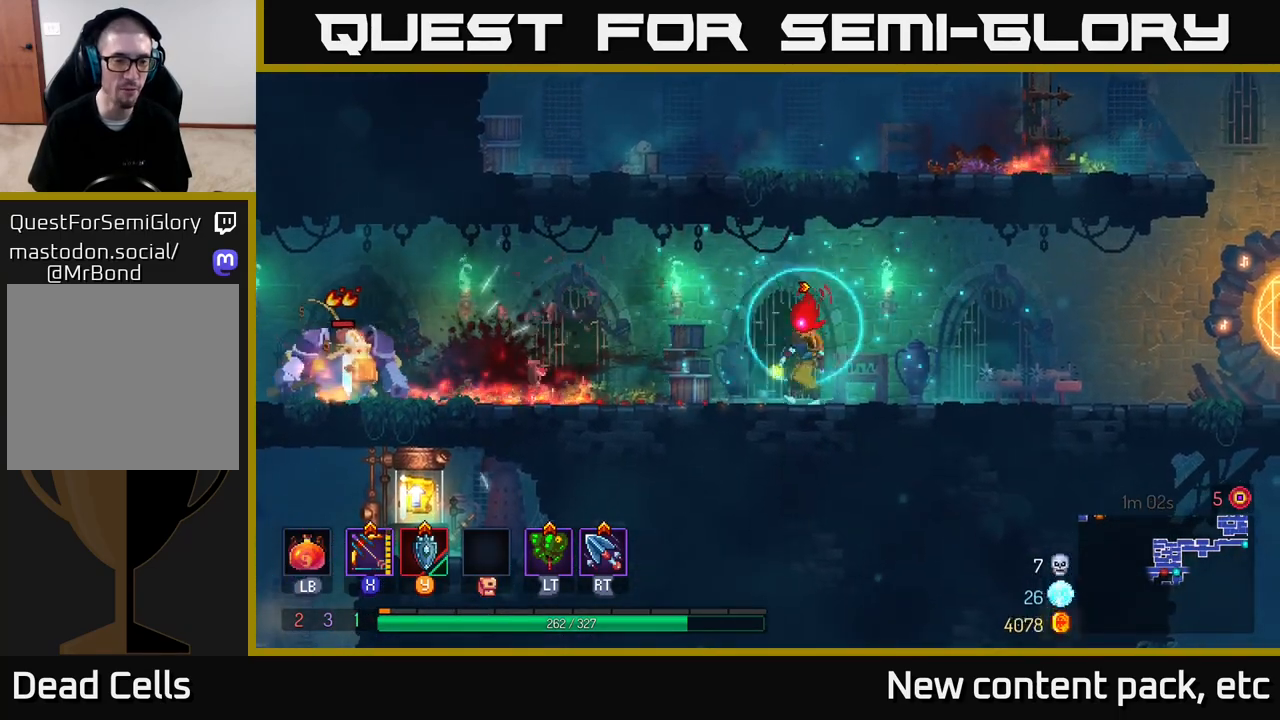
{"buttons": ["X"], "left_stick": "down", "right_stick": "center", "events": [[33, "X", "down"], [283, "left_stick", "down-left"], [433, "left_stick", "down"]]}
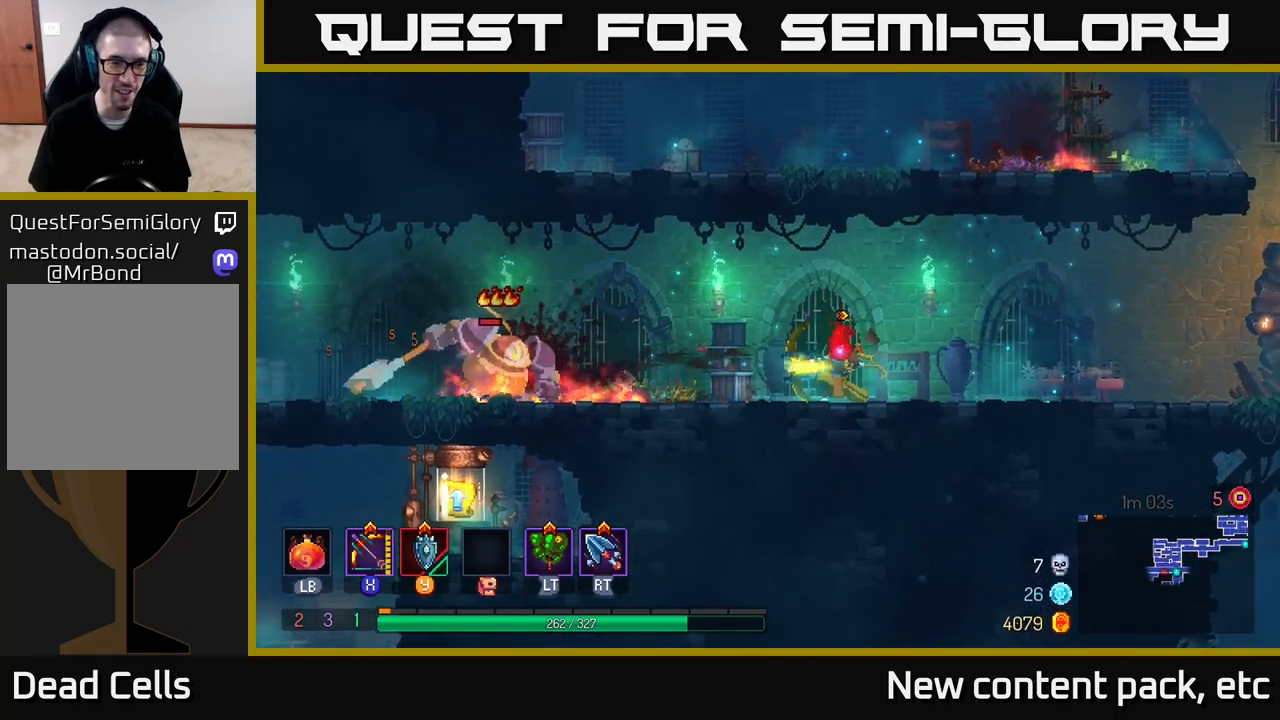
{"buttons": ["X"], "left_stick": "center", "right_stick": "center", "events": [[50, "X", "up"], [83, "left_stick", "center"], [500, "X", "down"]]}